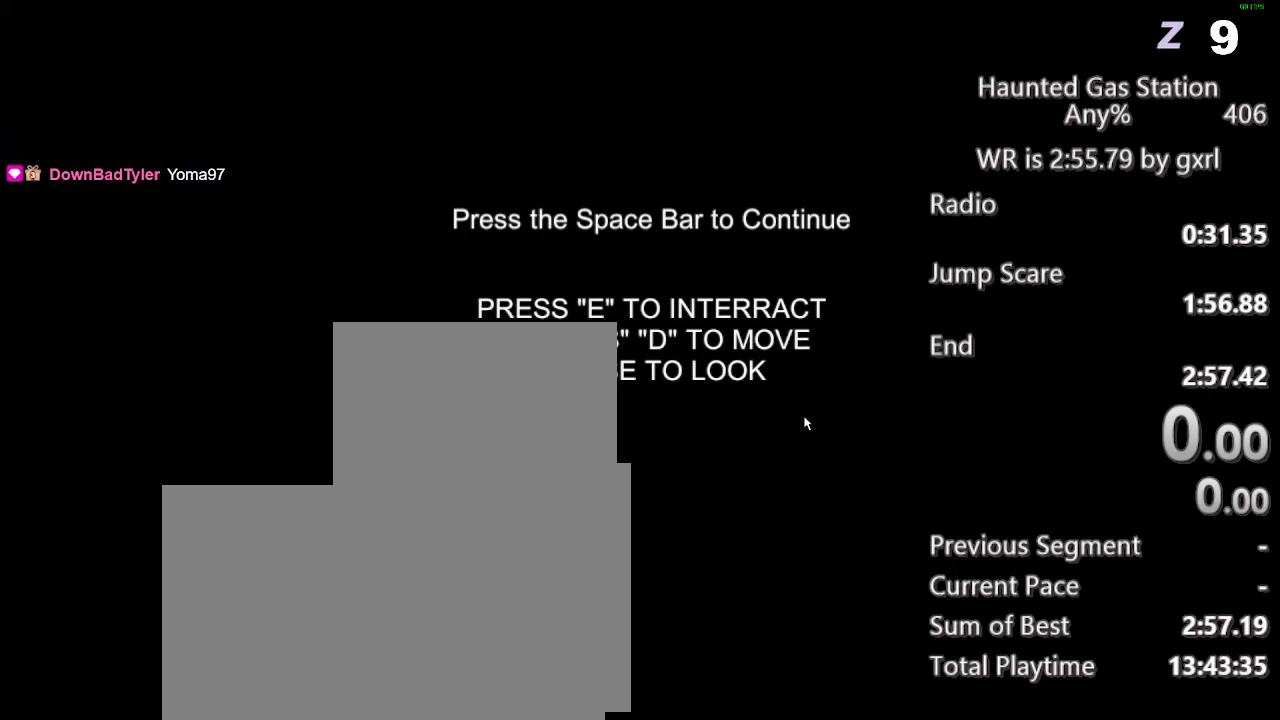
Gameplay with keyboard and mouse; each line is a JSON object with the keys and mouse buttons held at the frame after it. "events" lists presses ("down") and releases ("up") of "1", "2", "3", "4", "5", "a", "alt", "c", "caps_lock", "ctrl", "d", "e", "f", "g", "q", "r", "s", "shift", "space", "t", "tab", "v", "w", "x", "z", "mouse_left", "mouse_wheel" and "mouse_right" between this image and that frame as [ms after this image, input, new state], when the widget could be followed in between. "mouse_left", "mouse_wheel", "mouse_right" = the "left", "wheel", "right" buttons of the "mouse" list. No other keys are recorded. "wheel" means that the mouse wheel is clicked or scrolled. Not read: mouse_move.
{"keys": ["w"], "mouse": [], "events": [[250, "space", "down"], [333, "w", "down"], [438, "space", "up"]]}
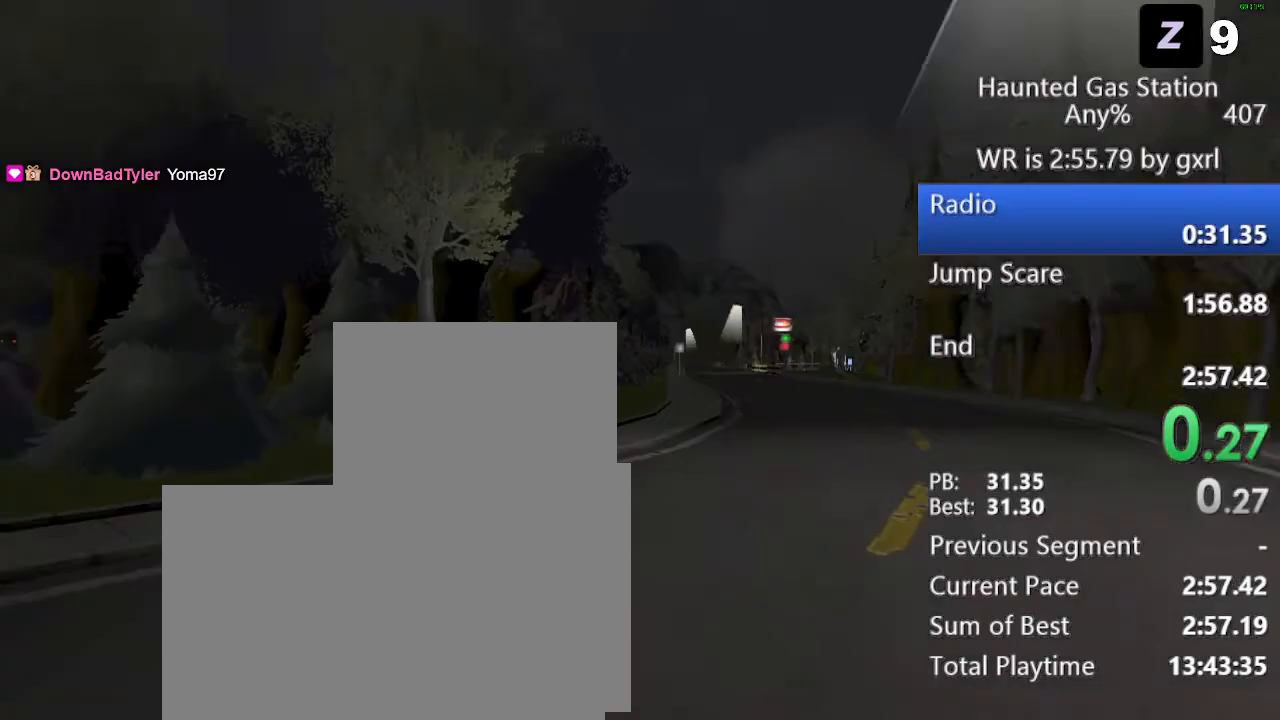
{"keys": ["w"], "mouse": [], "events": []}
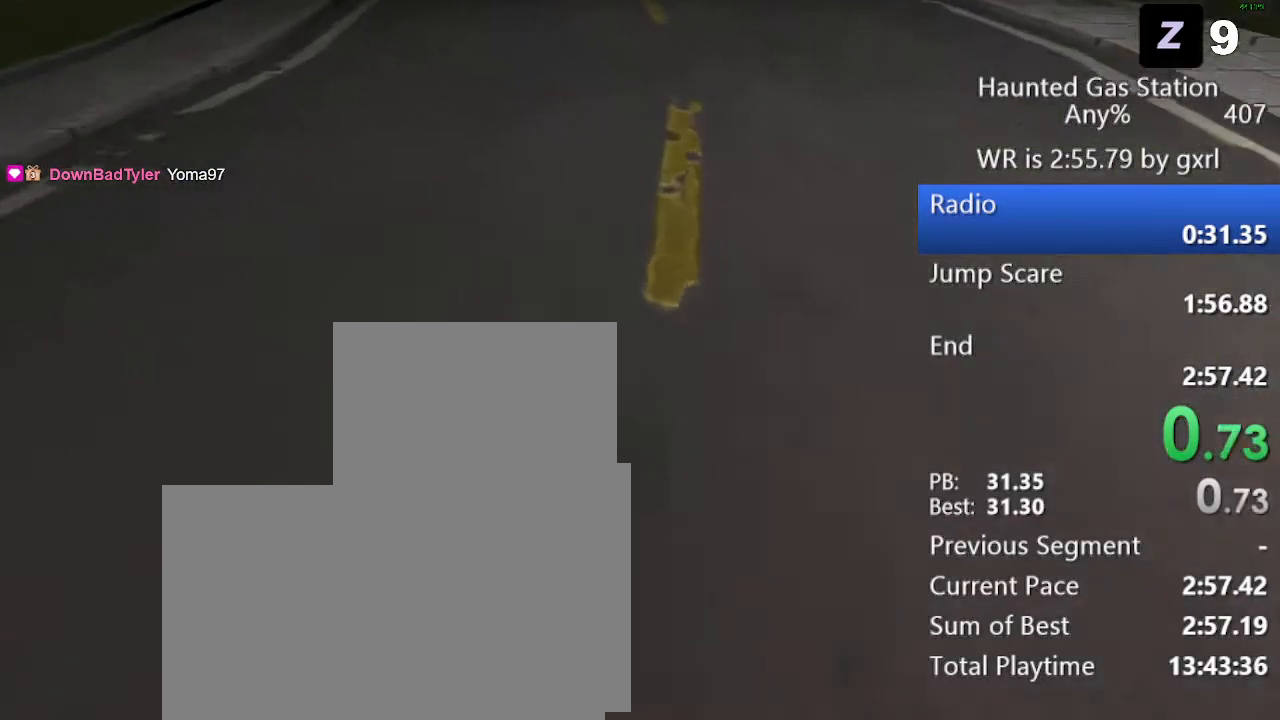
{"keys": ["w"], "mouse": [], "events": []}
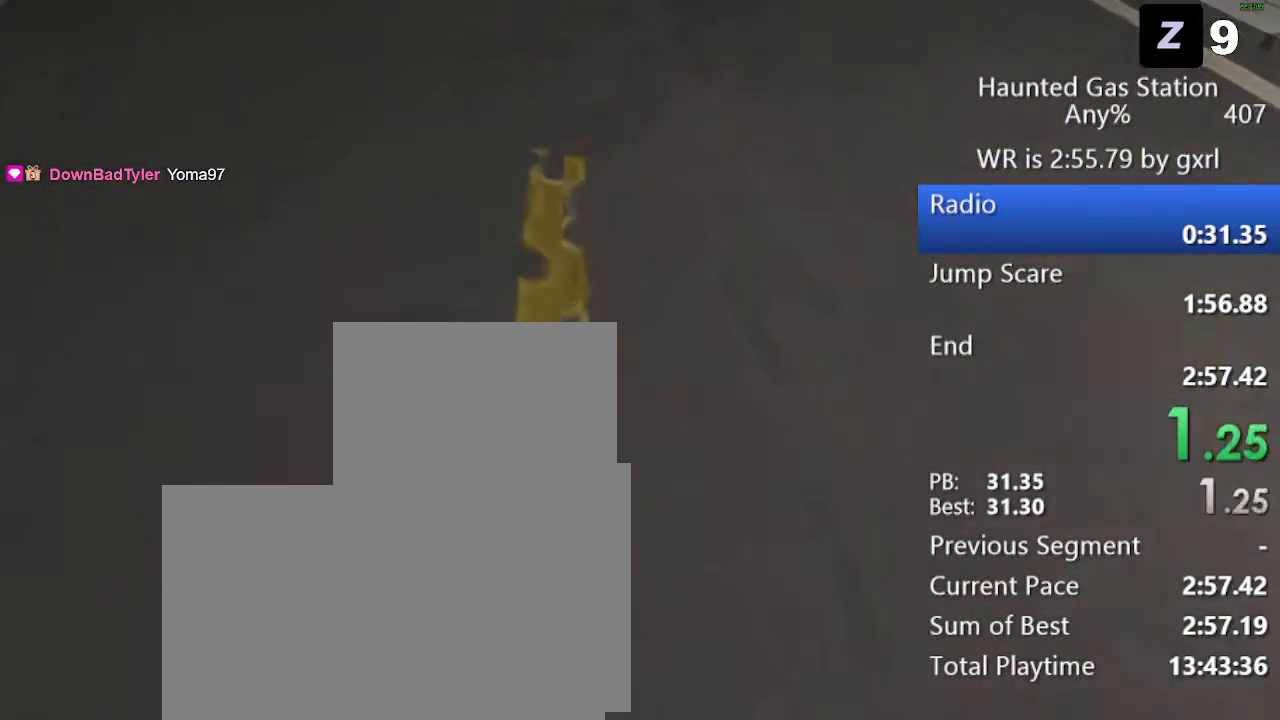
{"keys": ["w"], "mouse": [], "events": []}
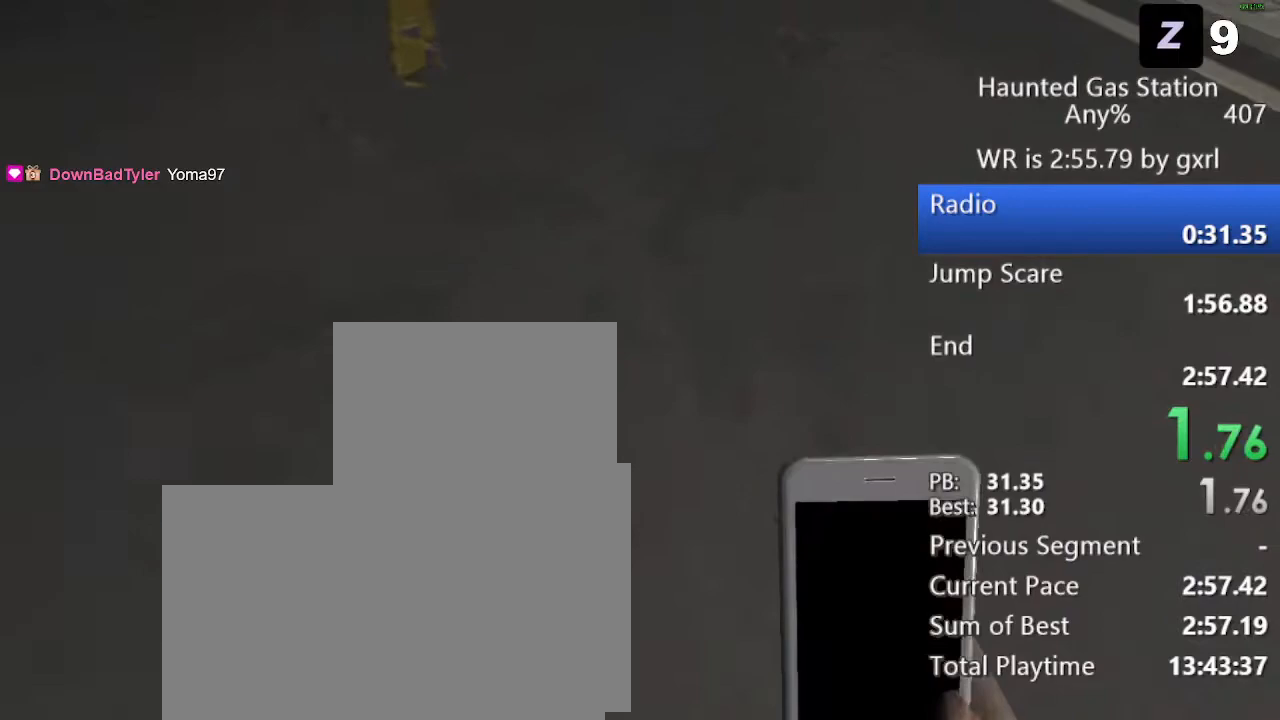
{"keys": ["w"], "mouse": [], "events": []}
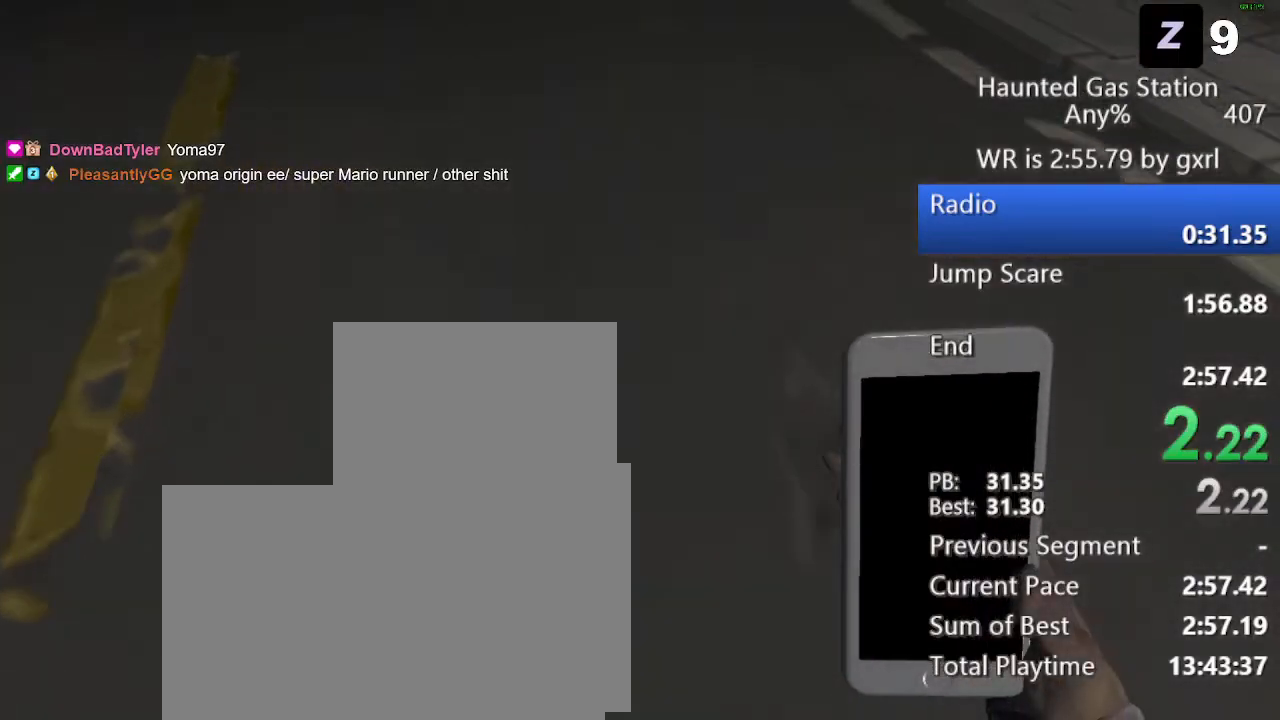
{"keys": ["w"], "mouse": [], "events": []}
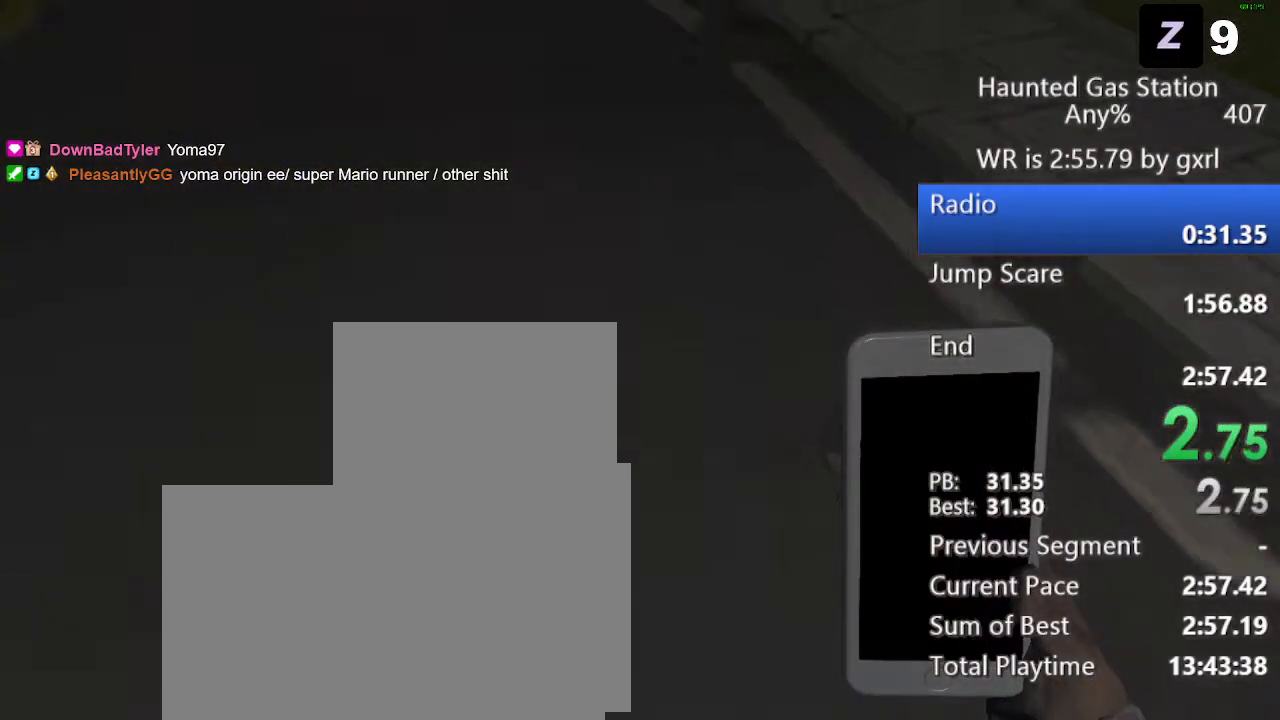
{"keys": ["w"], "mouse": [], "events": []}
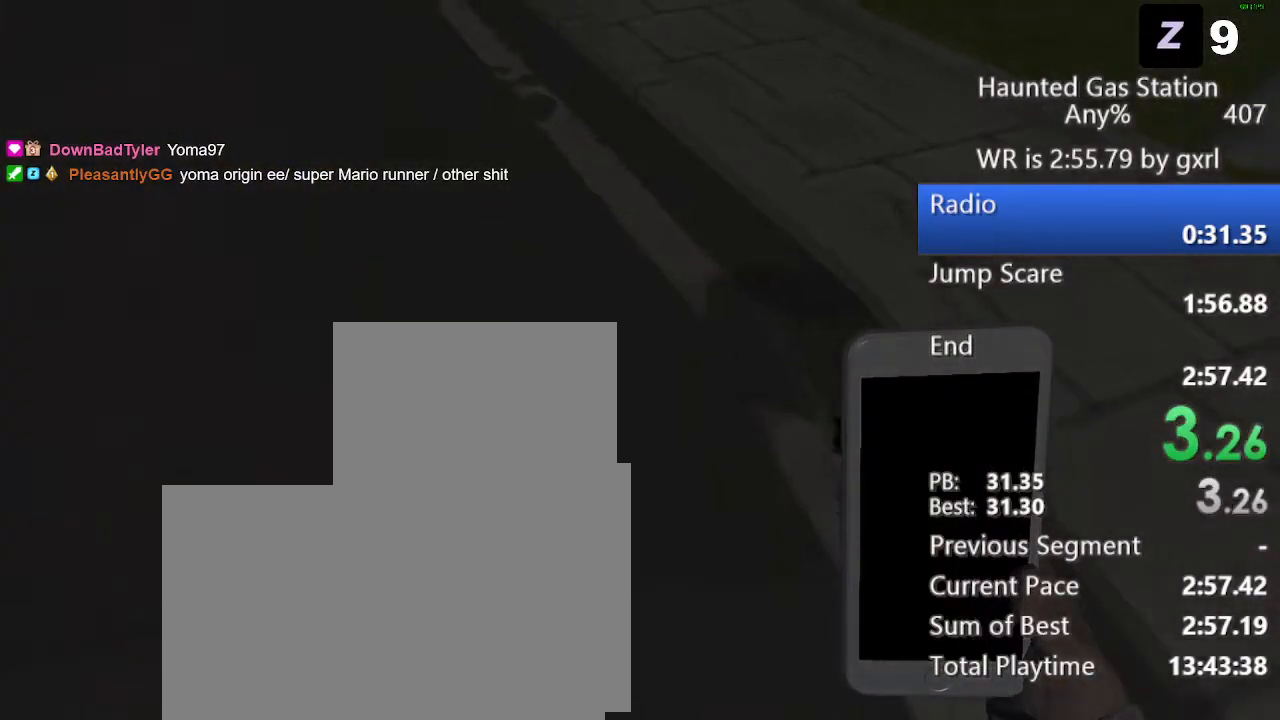
{"keys": ["w"], "mouse": [], "events": [[83, "d", "down"], [167, "d", "up"]]}
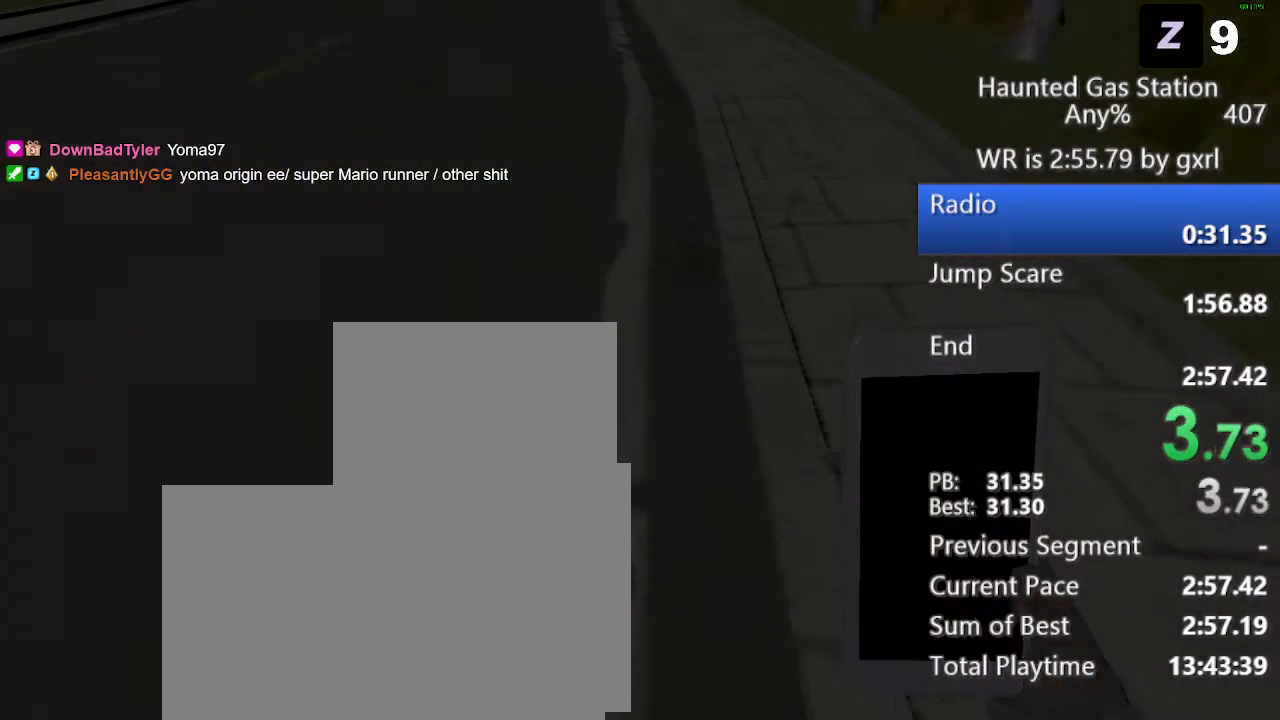
{"keys": ["w"], "mouse": [], "events": []}
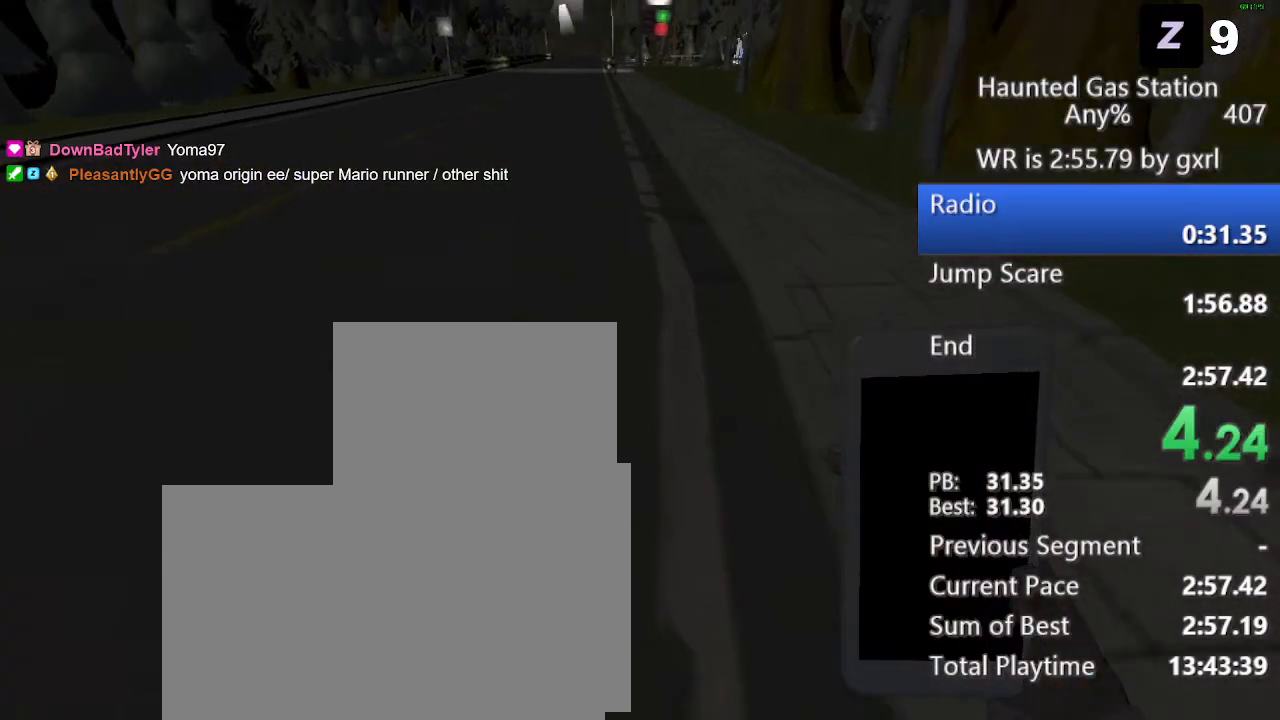
{"keys": ["w"], "mouse": [], "events": []}
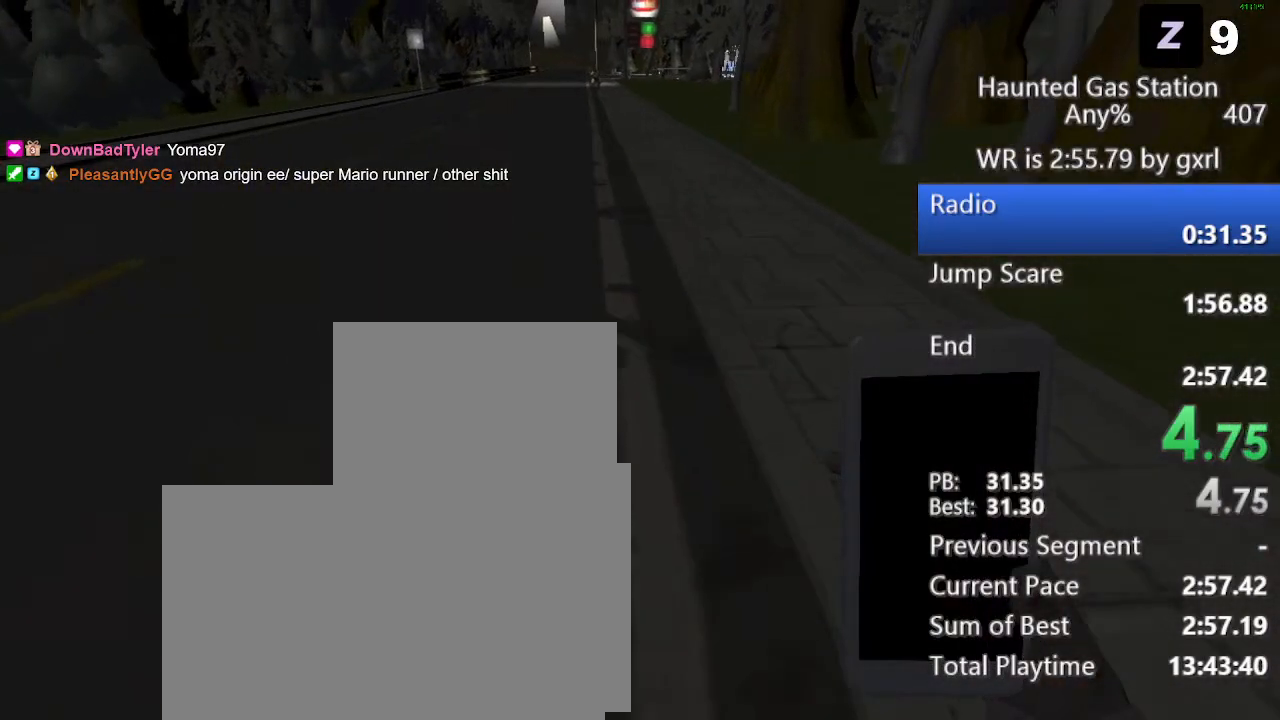
{"keys": ["w"], "mouse": [], "events": []}
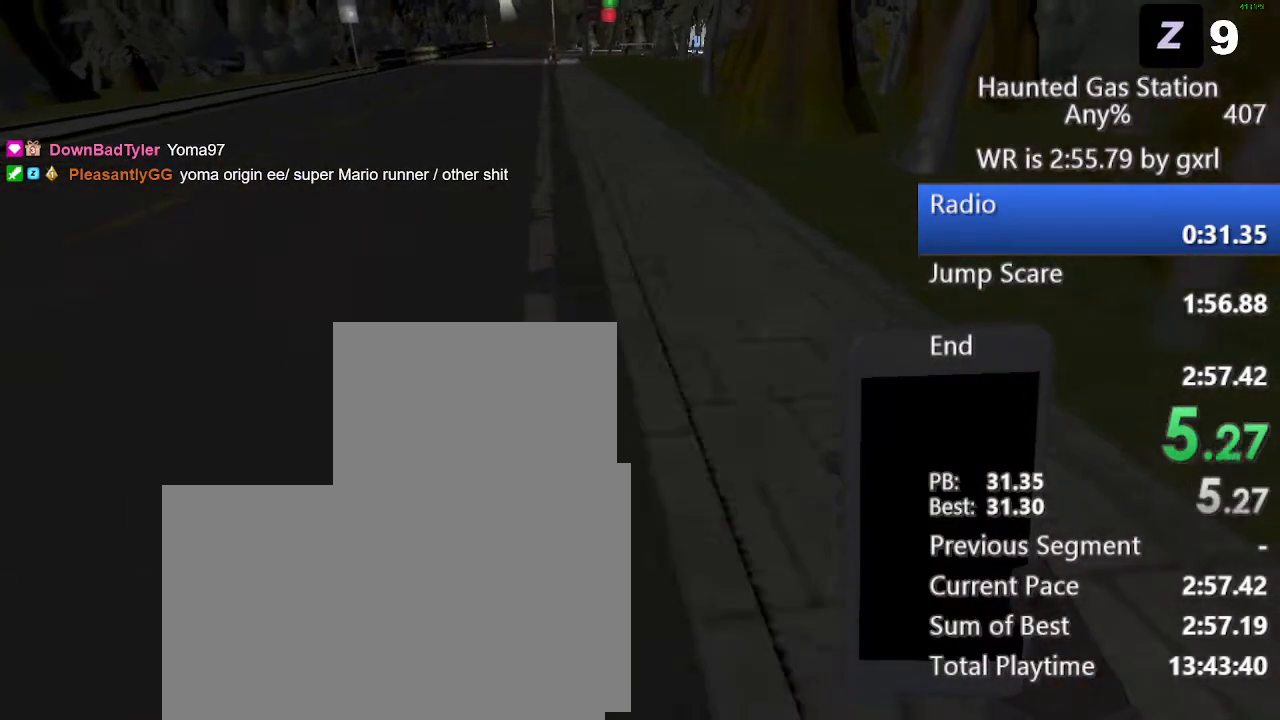
{"keys": ["w"], "mouse": [], "events": []}
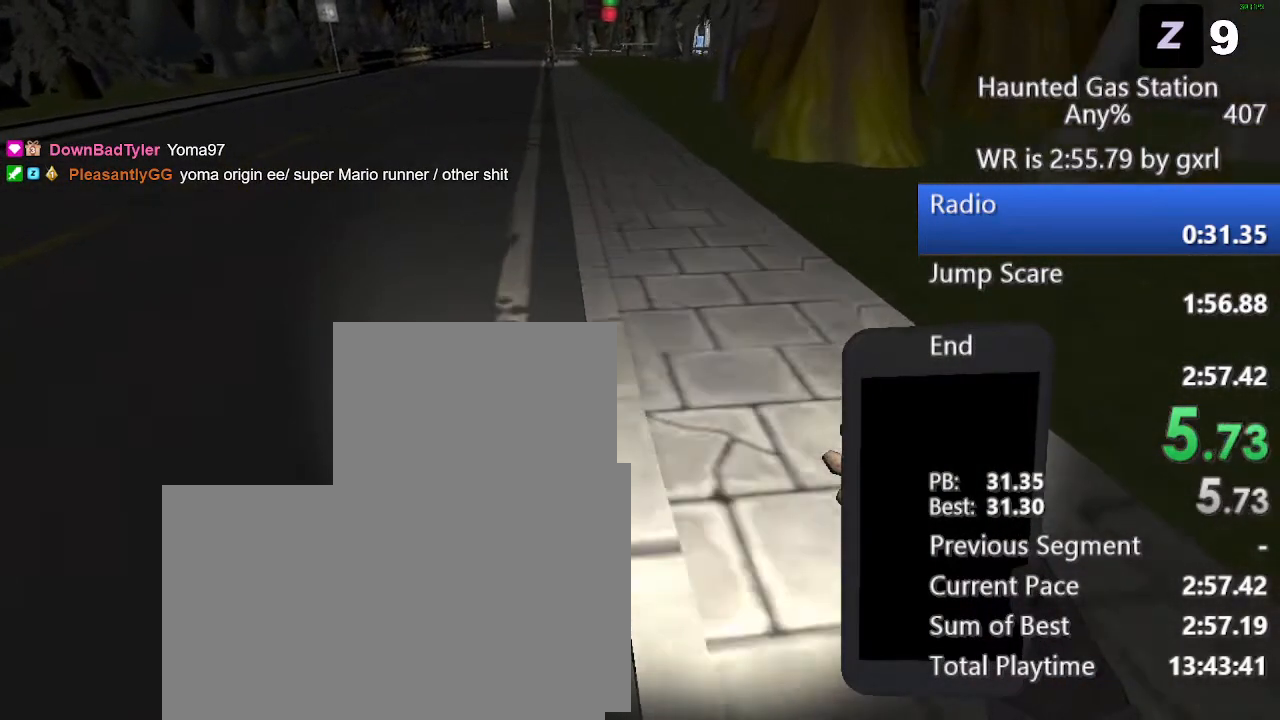
{"keys": ["w"], "mouse": [], "events": []}
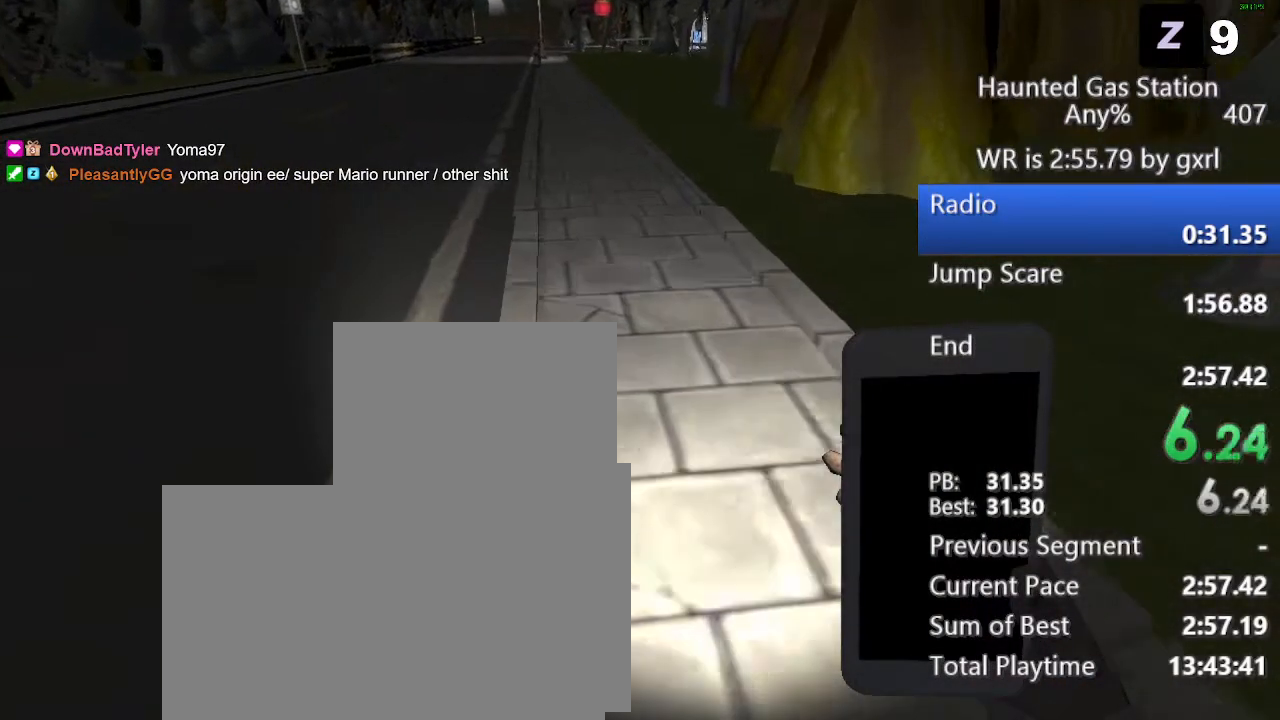
{"keys": ["w"], "mouse": [], "events": []}
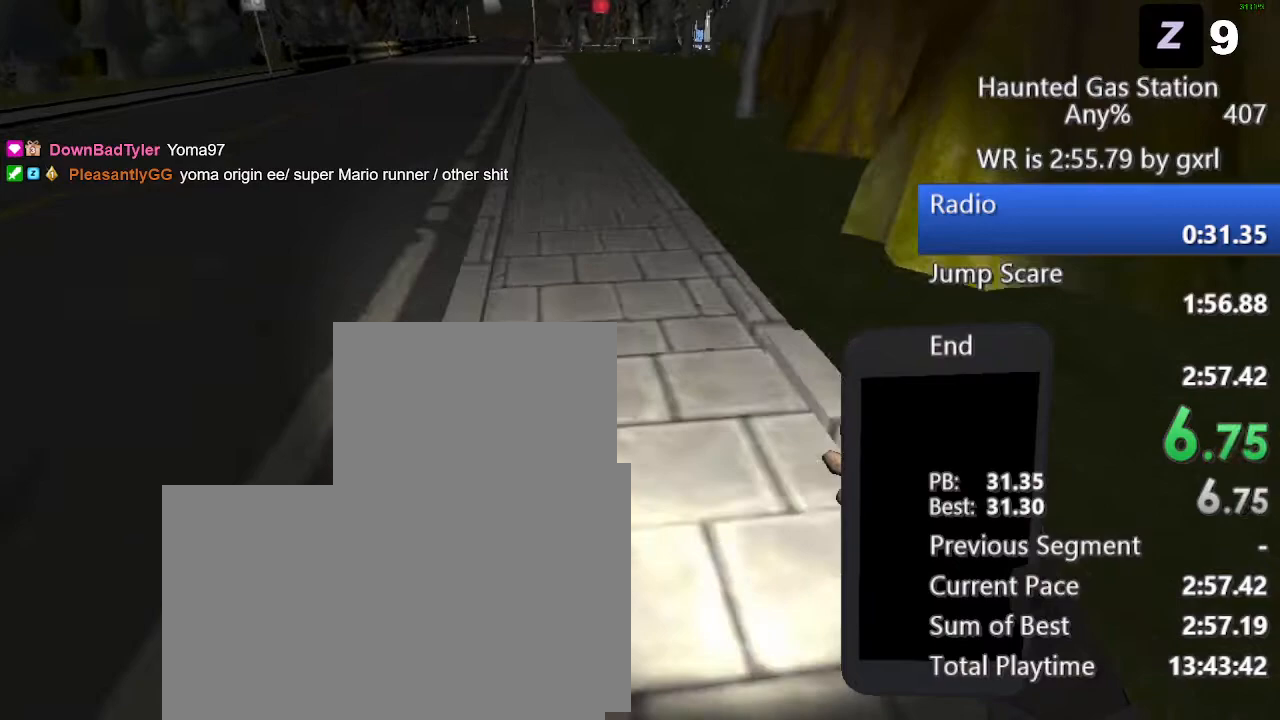
{"keys": ["w"], "mouse": [], "events": []}
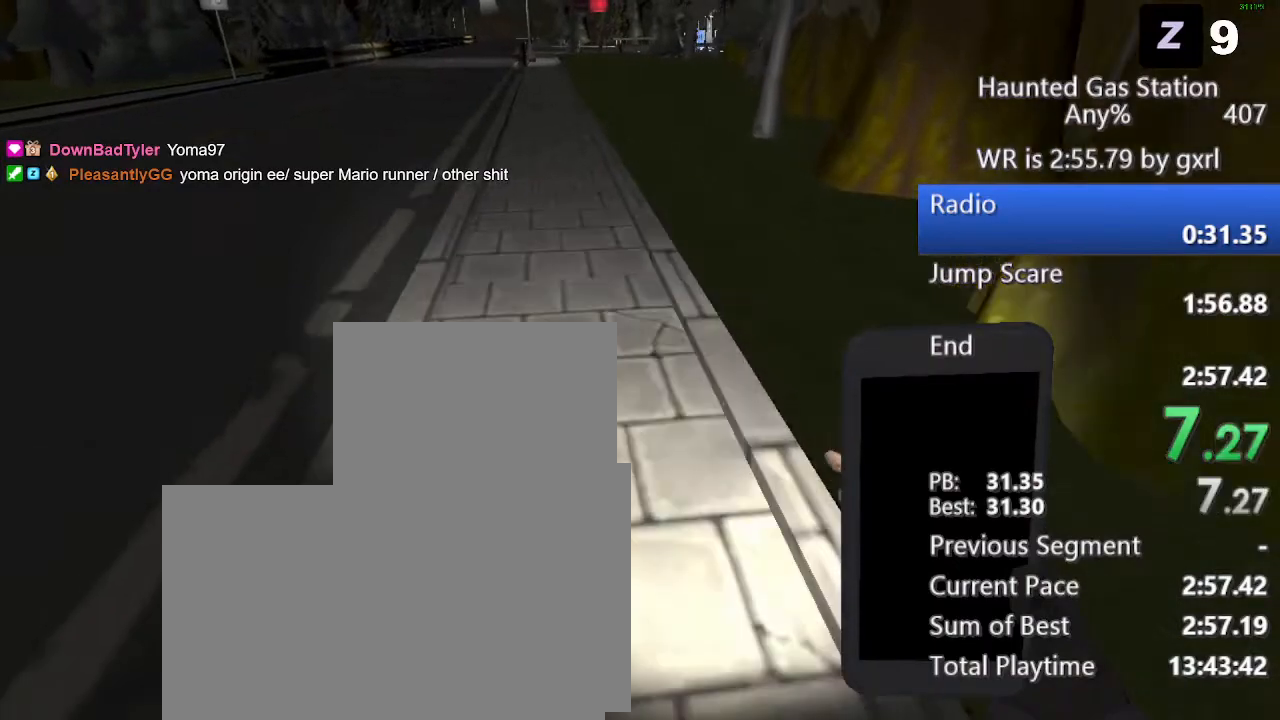
{"keys": ["w"], "mouse": [], "events": []}
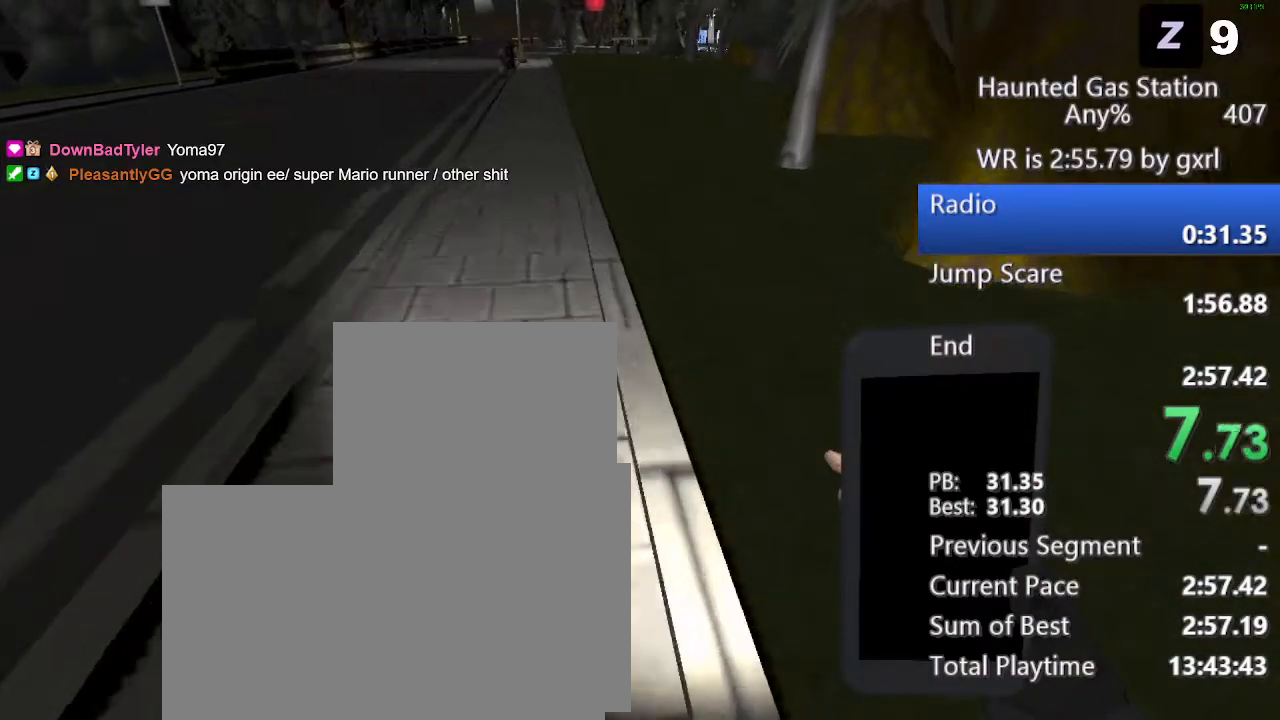
{"keys": ["w"], "mouse": [], "events": []}
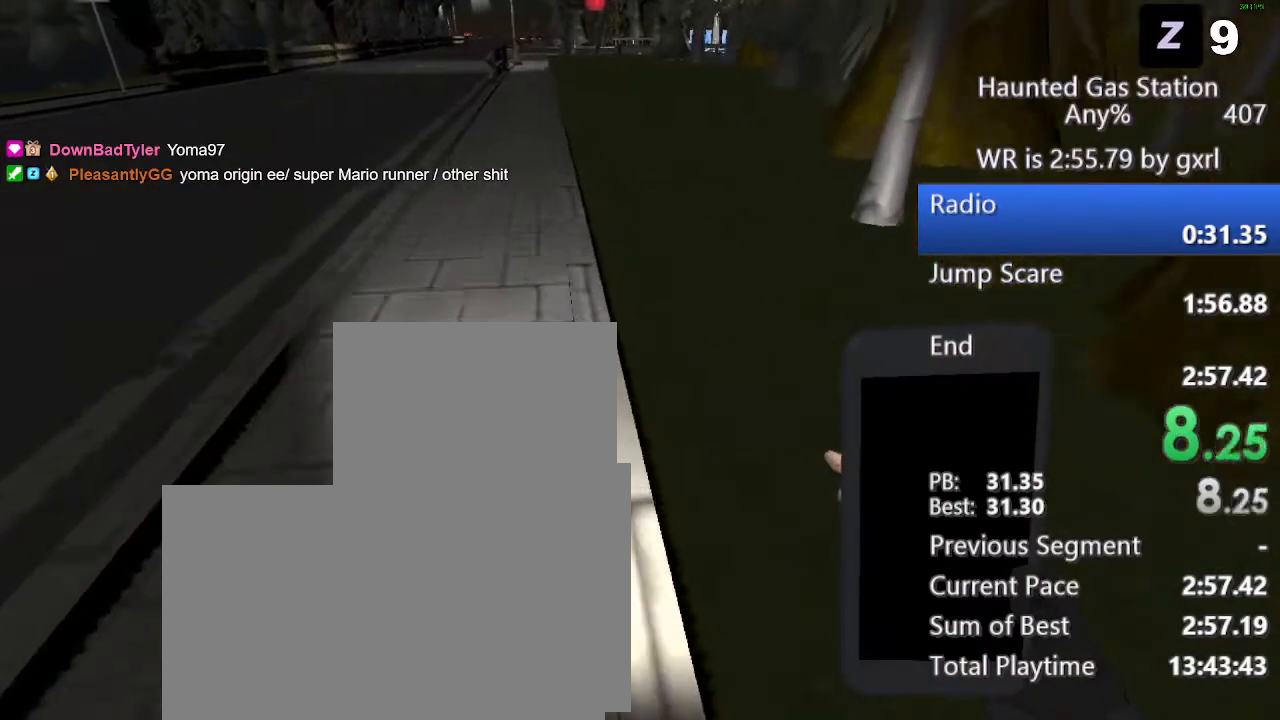
{"keys": ["w"], "mouse": [], "events": []}
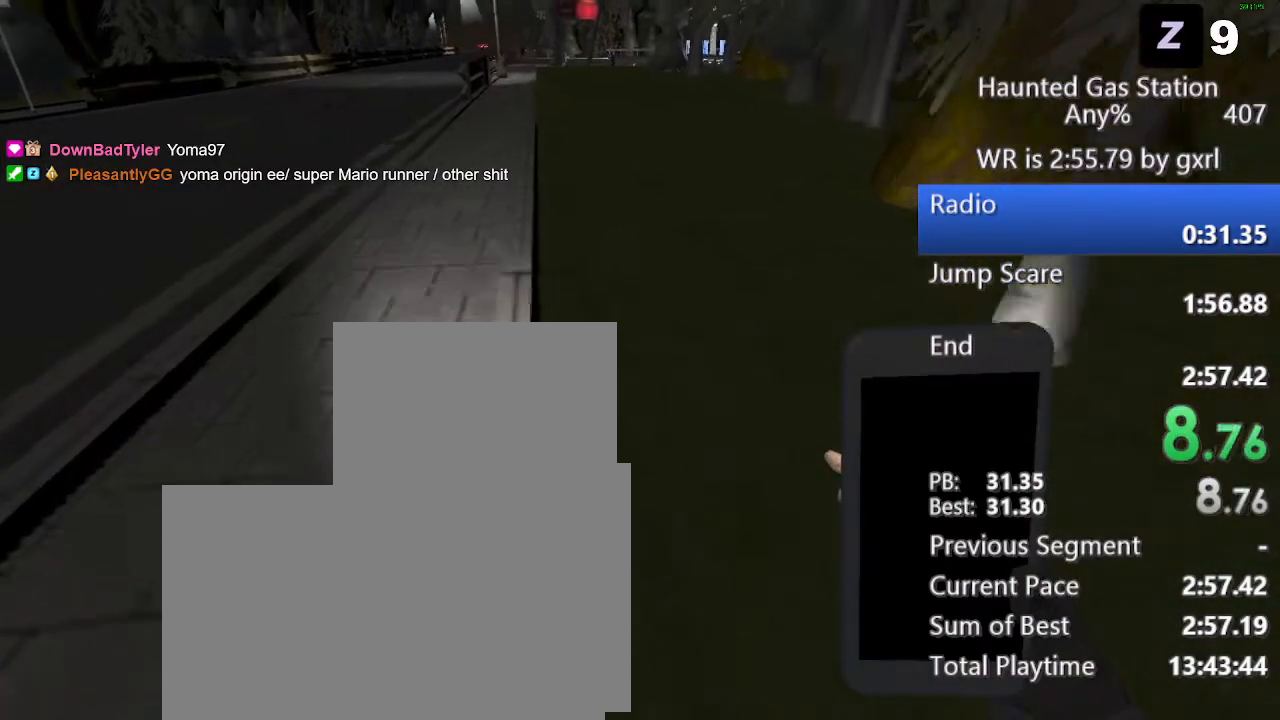
{"keys": ["w"], "mouse": [], "events": []}
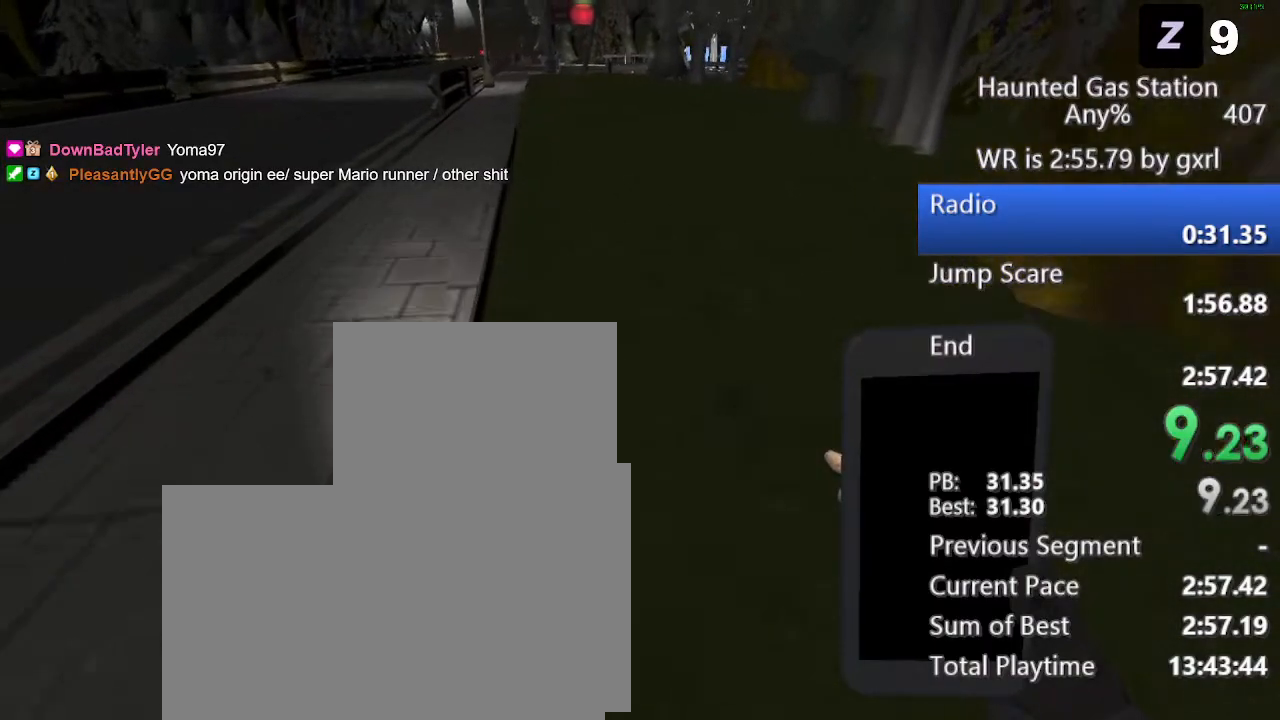
{"keys": ["w"], "mouse": [], "events": []}
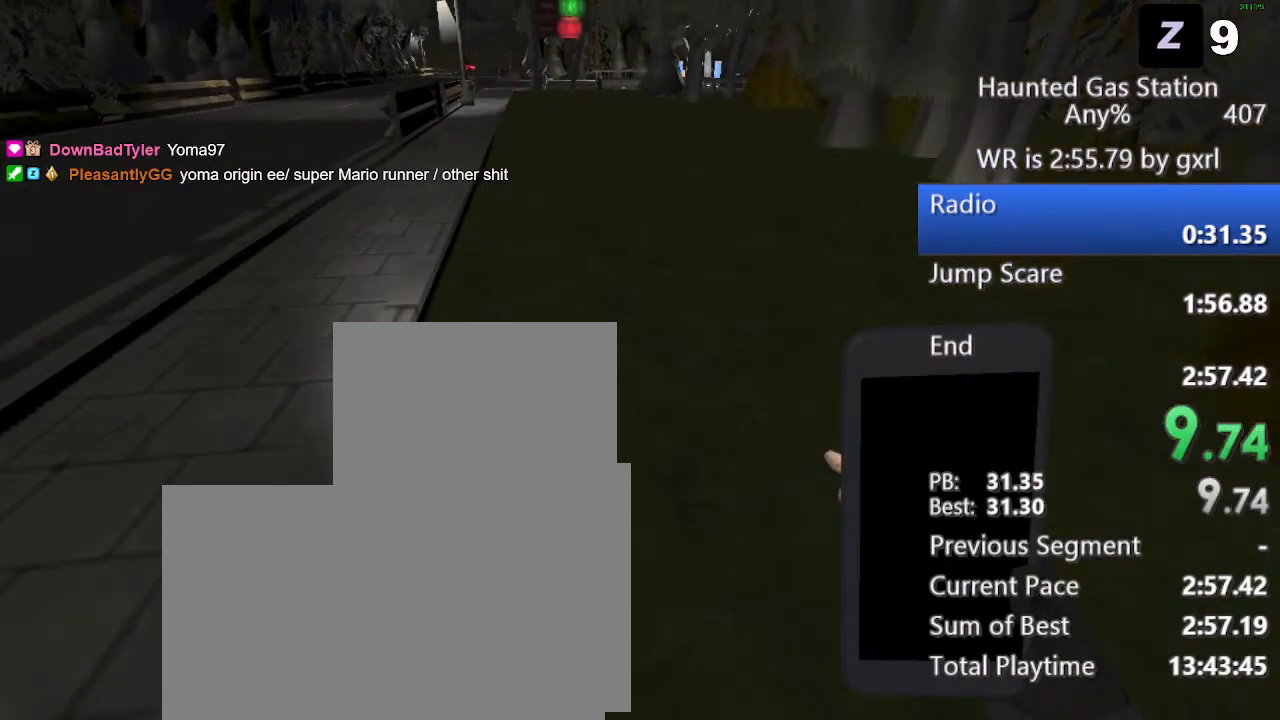
{"keys": ["w"], "mouse": [], "events": []}
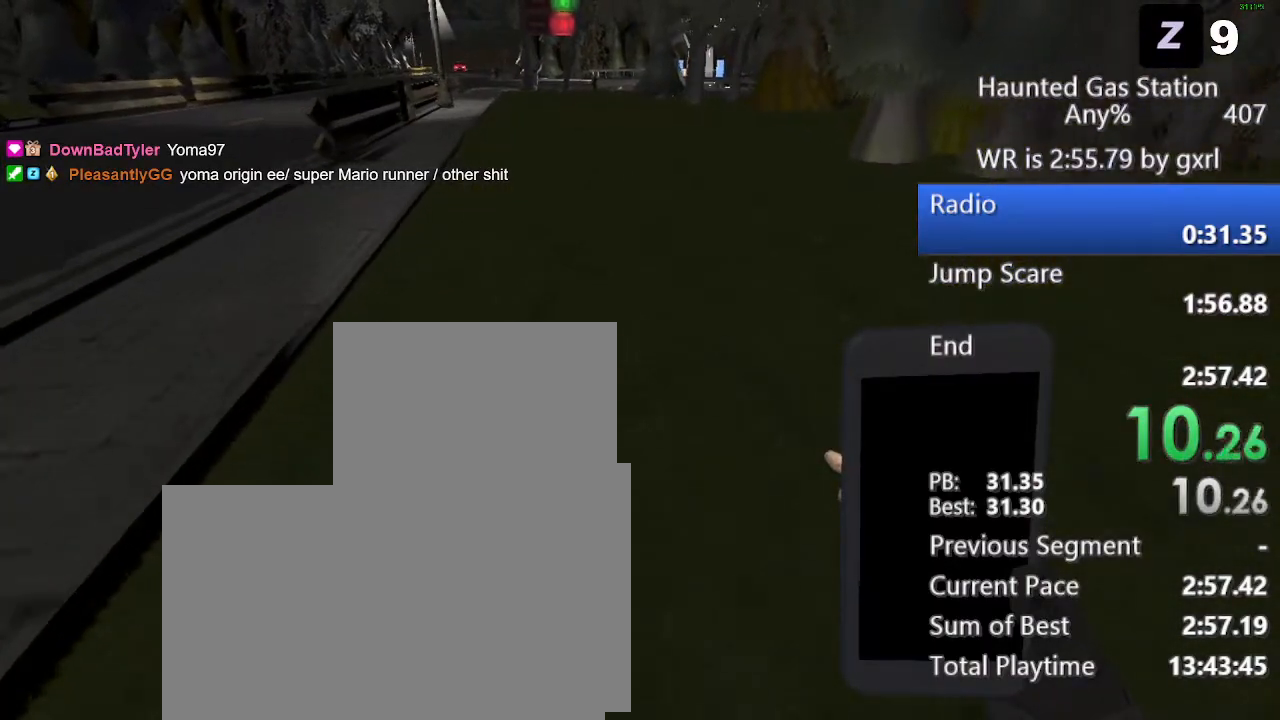
{"keys": ["w"], "mouse": [], "events": []}
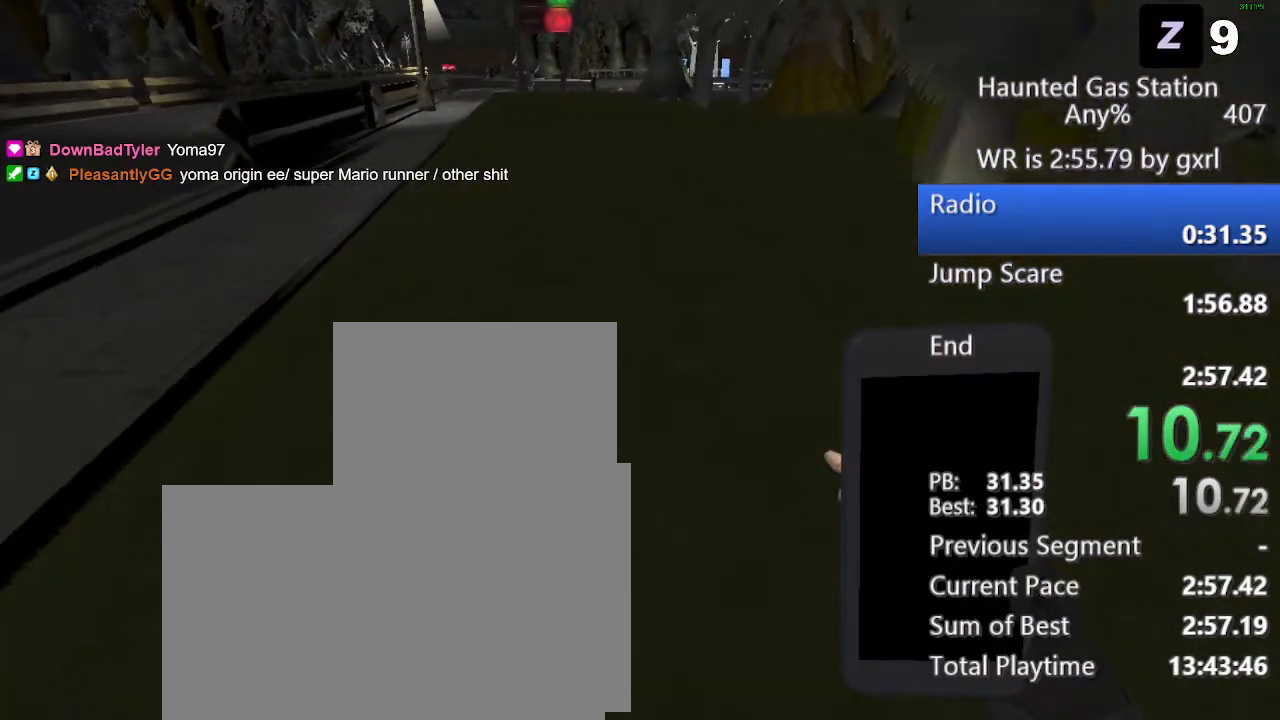
{"keys": ["w"], "mouse": [], "events": []}
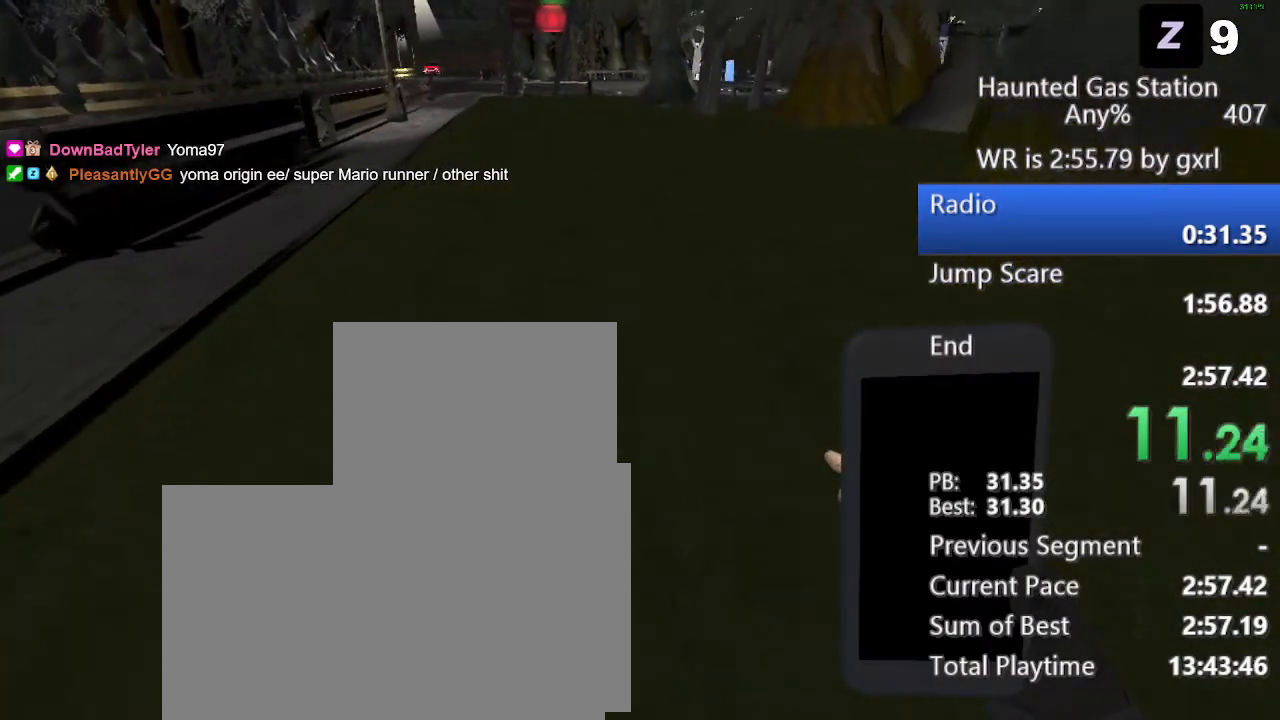
{"keys": ["w"], "mouse": [], "events": []}
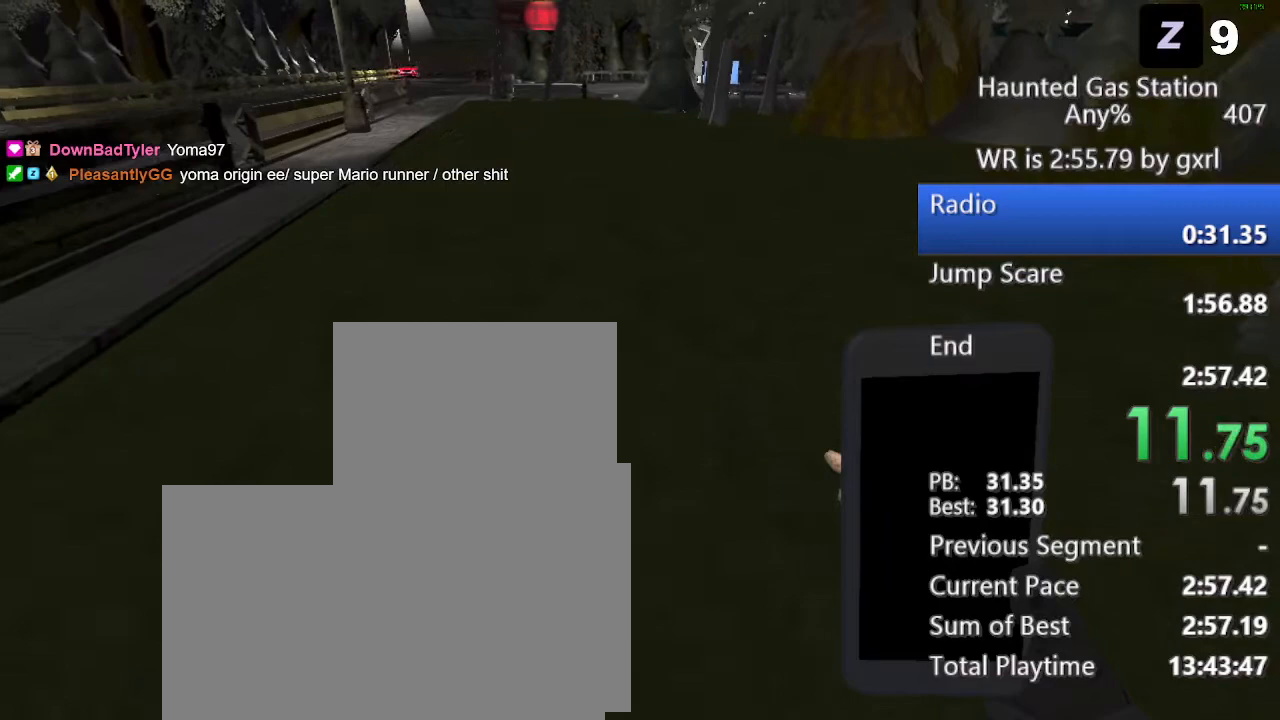
{"keys": ["w"], "mouse": [], "events": []}
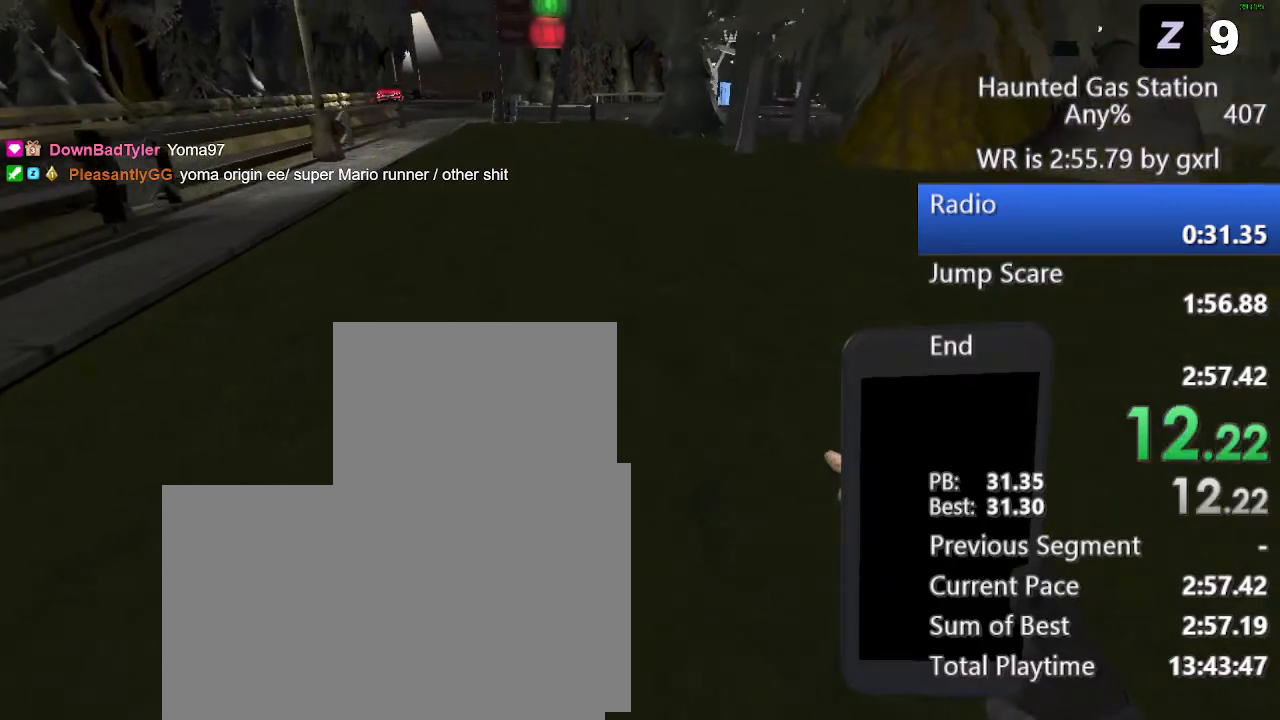
{"keys": ["w"], "mouse": [], "events": []}
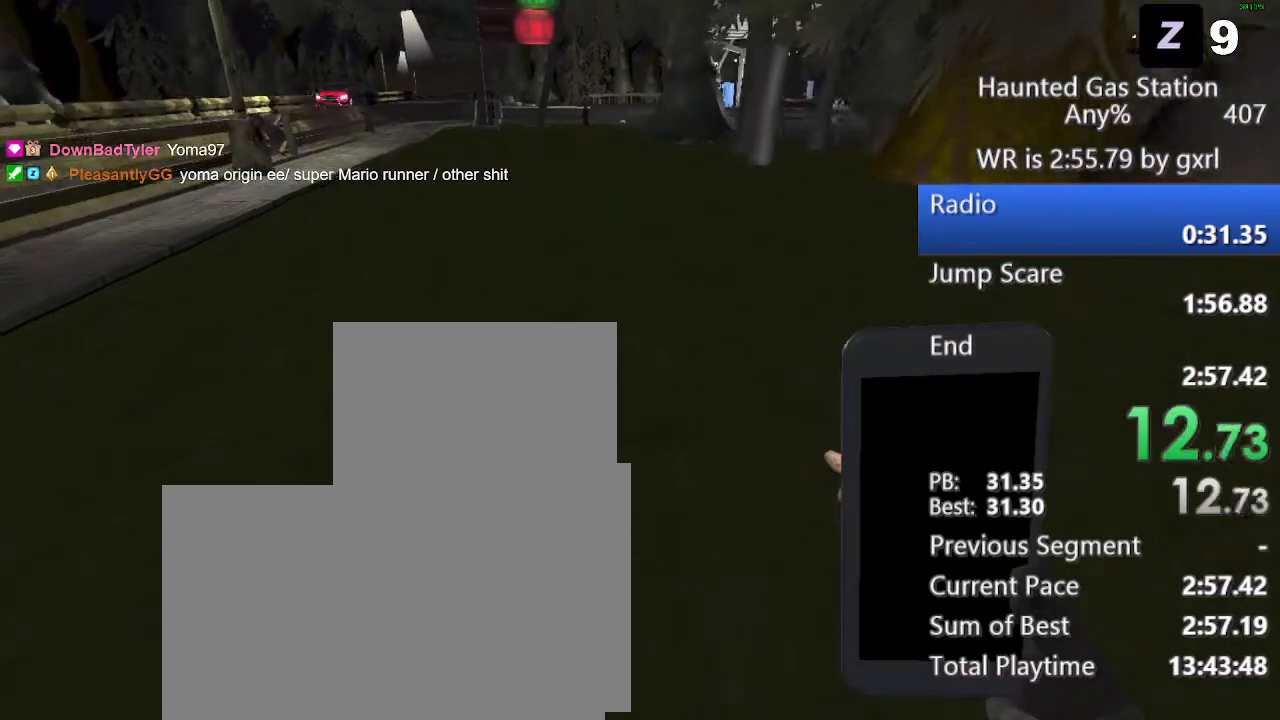
{"keys": ["w"], "mouse": [], "events": []}
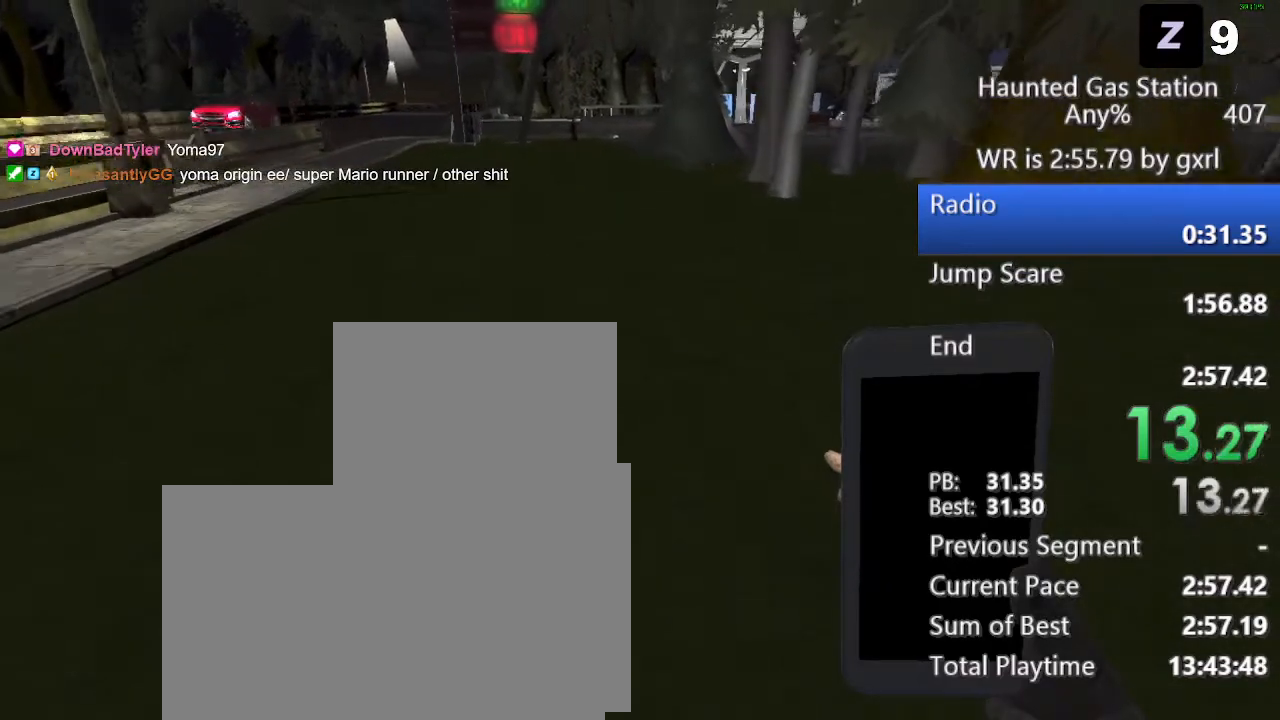
{"keys": ["w"], "mouse": [], "events": []}